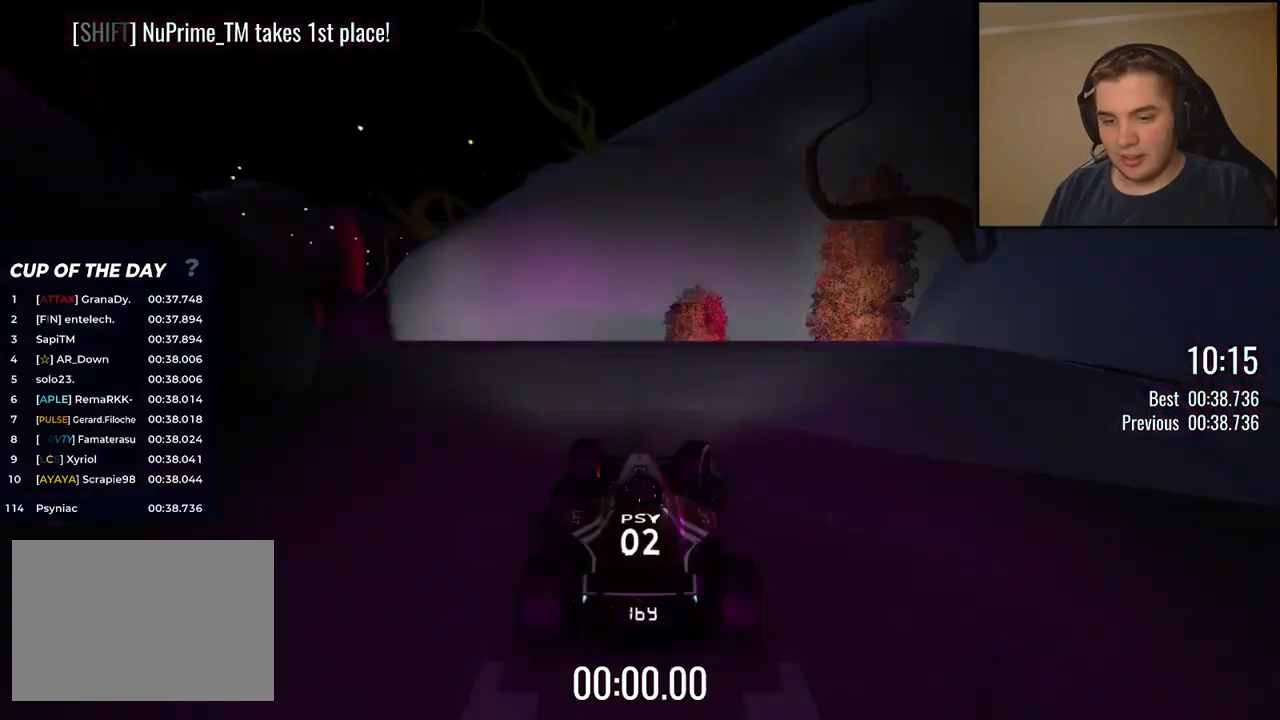
Gameplay with keyboard; each line is a JSON object with the keys held at the frame after it. "events" lists presses ("down") and releases ("up") of "down", "left", "right" and "up" between this image and that frame as [ms after this image, input, new state], when the widget could be followed in between. No other keys are recorded. Mouse input is not recorded.
{"keys": [], "events": [[16, "right", "up"], [16, "up", "up"]]}
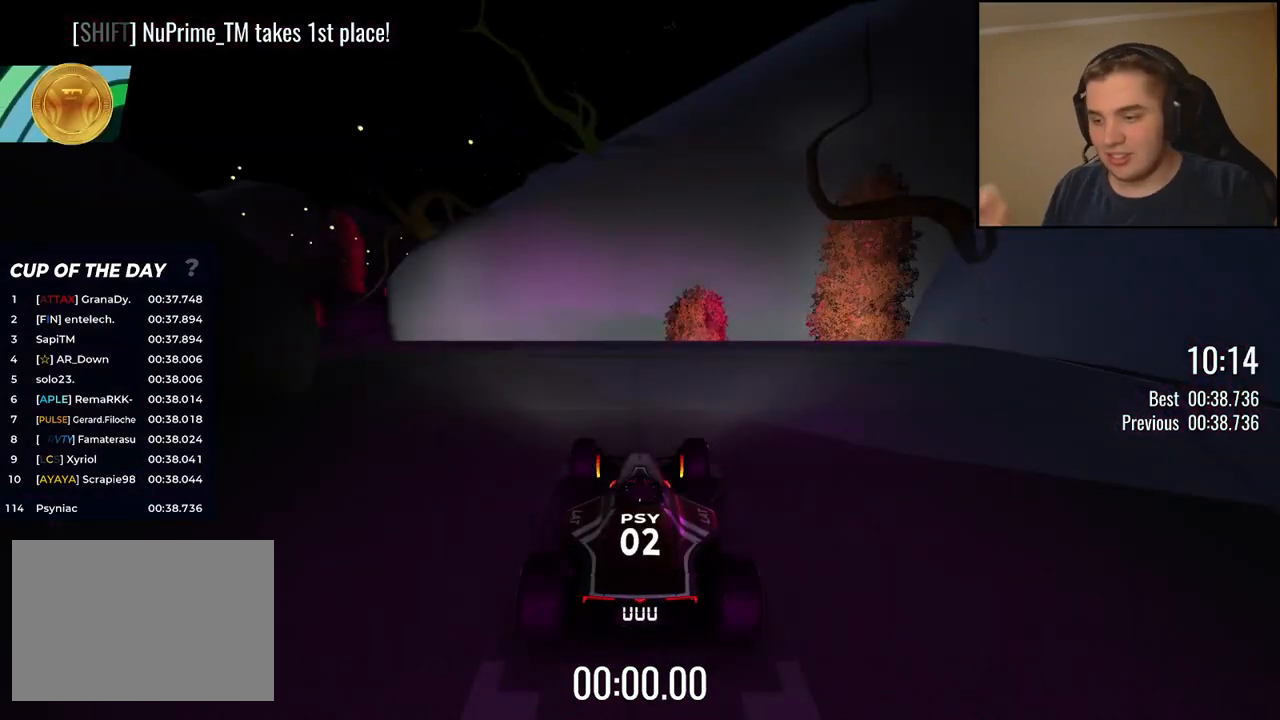
{"keys": [], "events": []}
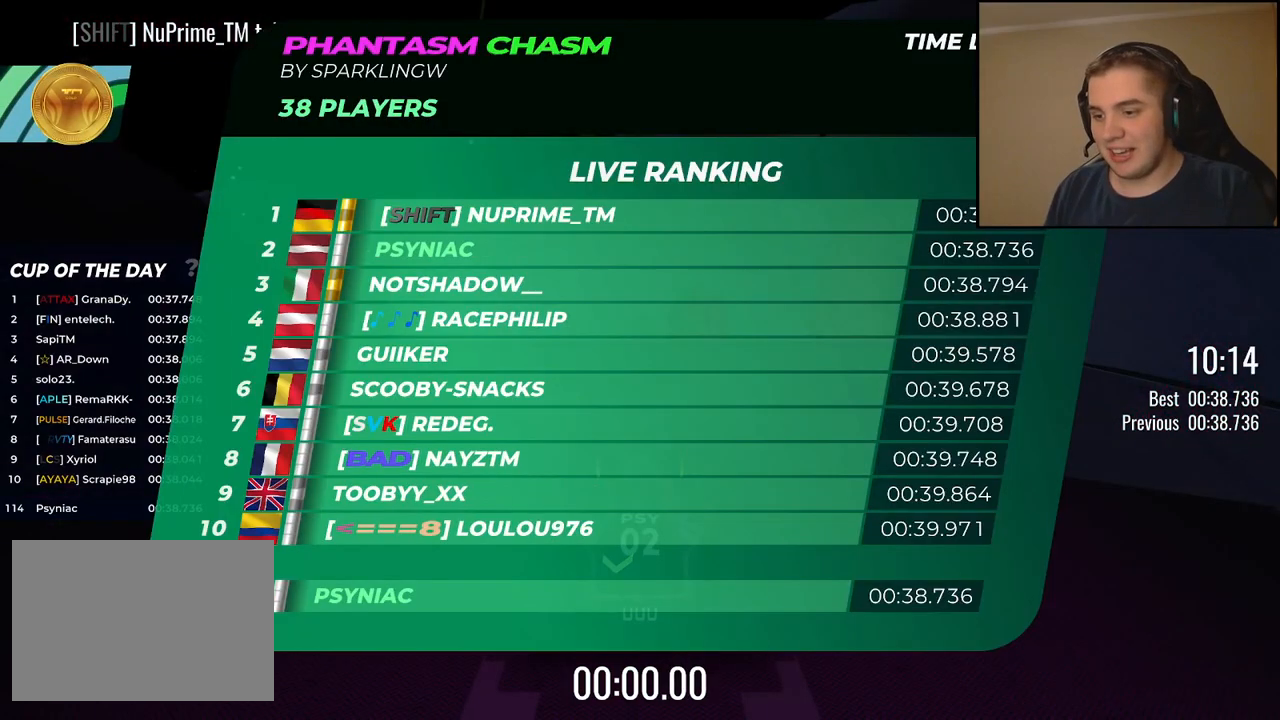
{"keys": ["up"], "events": [[484, "up", "down"]]}
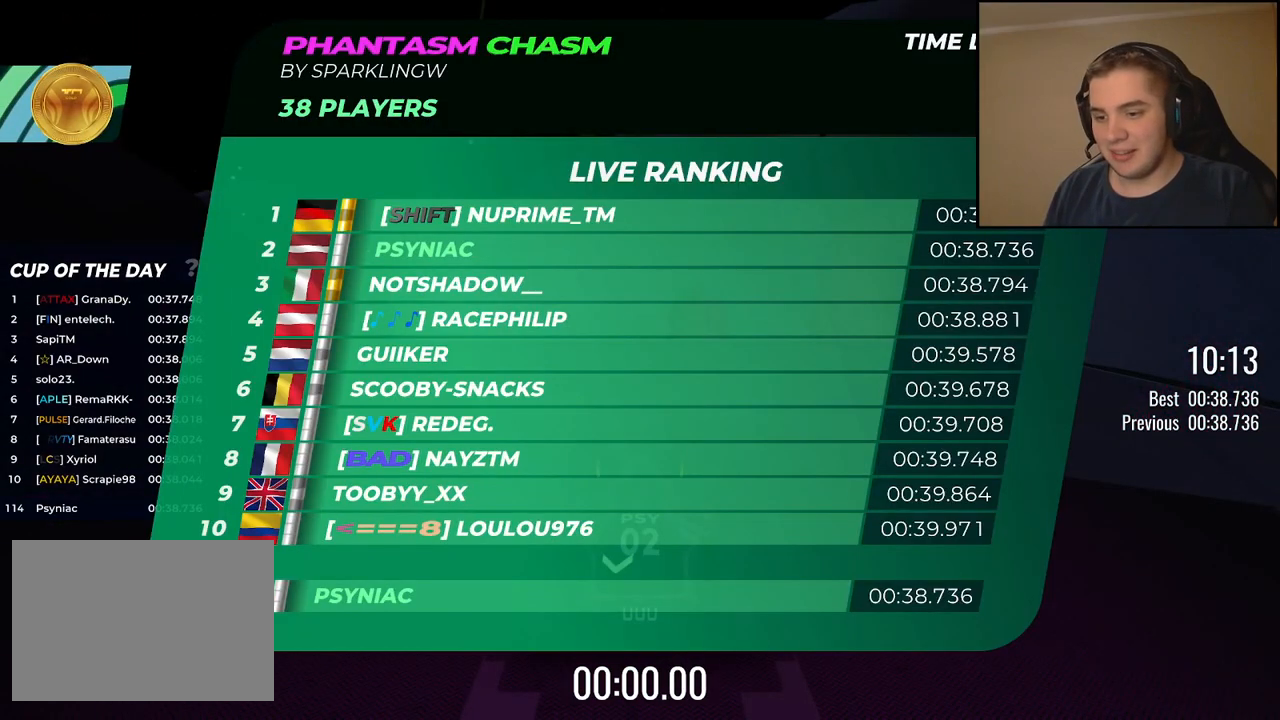
{"keys": ["up"], "events": [[117, "left", "down"], [284, "left", "up"], [334, "left", "down"], [467, "left", "up"]]}
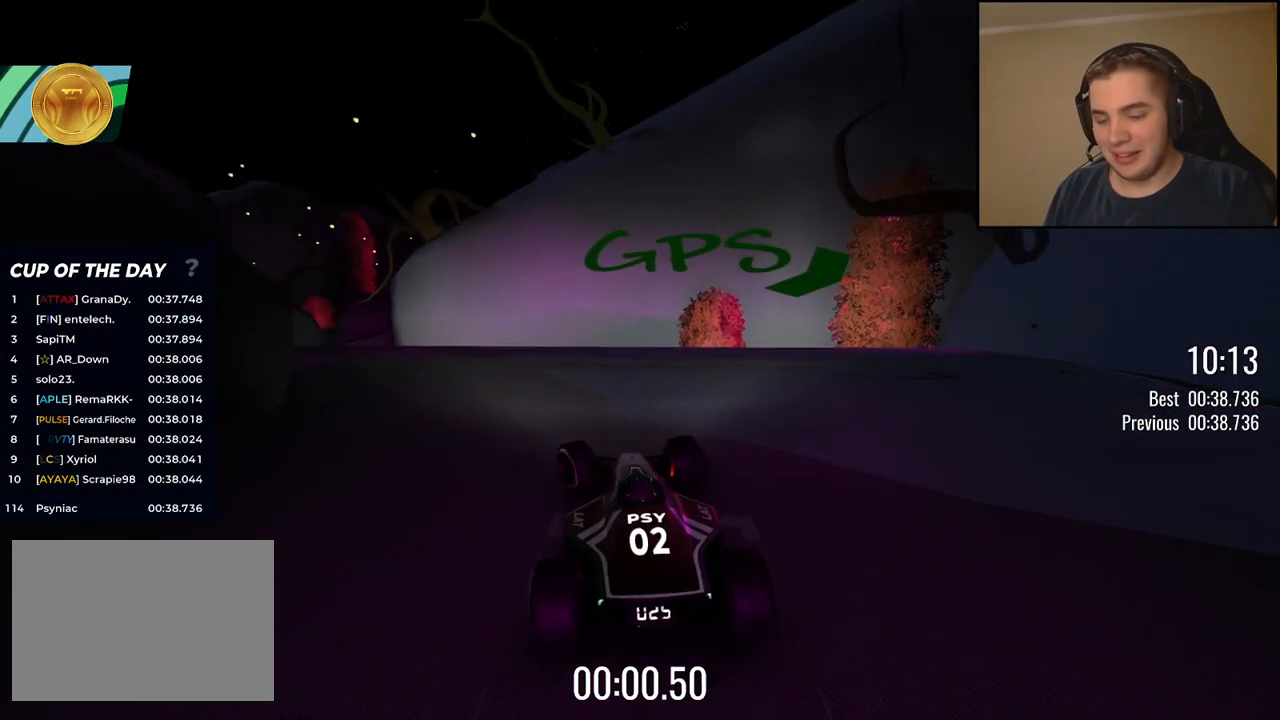
{"keys": ["left", "up"], "events": [[33, "left", "down"], [167, "left", "up"], [233, "left", "down"], [350, "left", "up"], [451, "left", "down"]]}
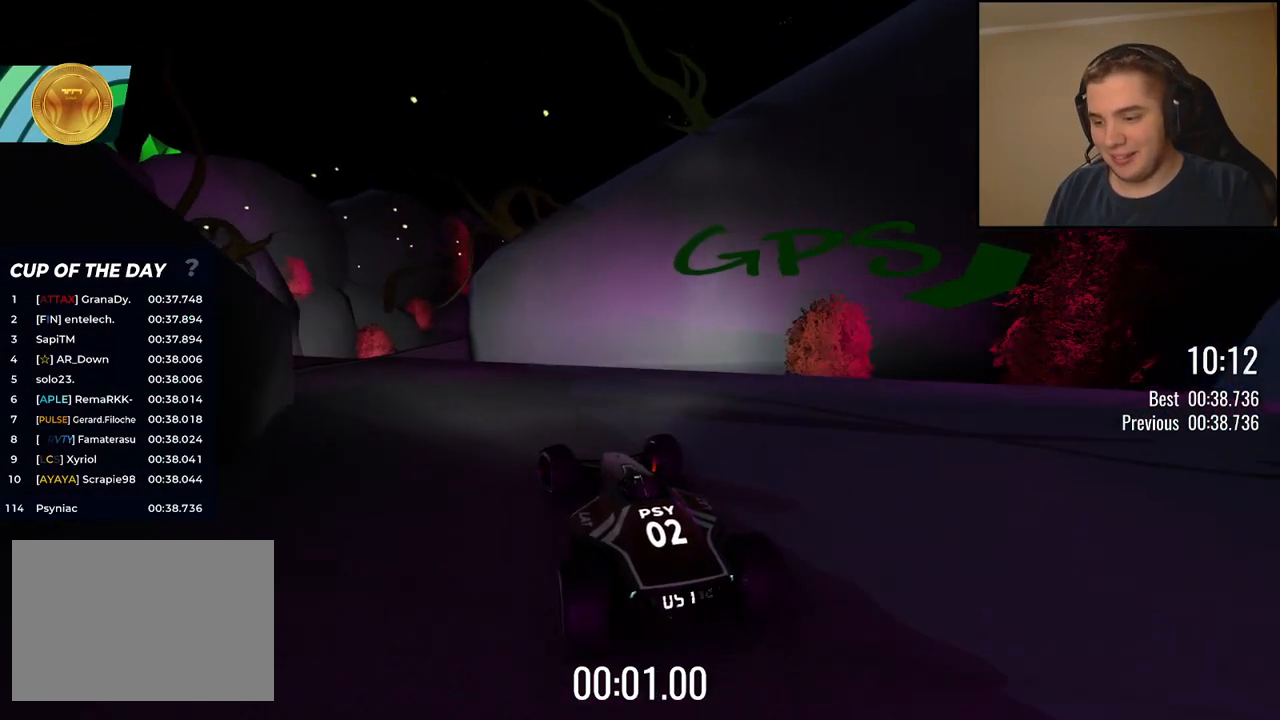
{"keys": ["up"], "events": [[33, "left", "up"], [167, "left", "down"], [250, "left", "up"]]}
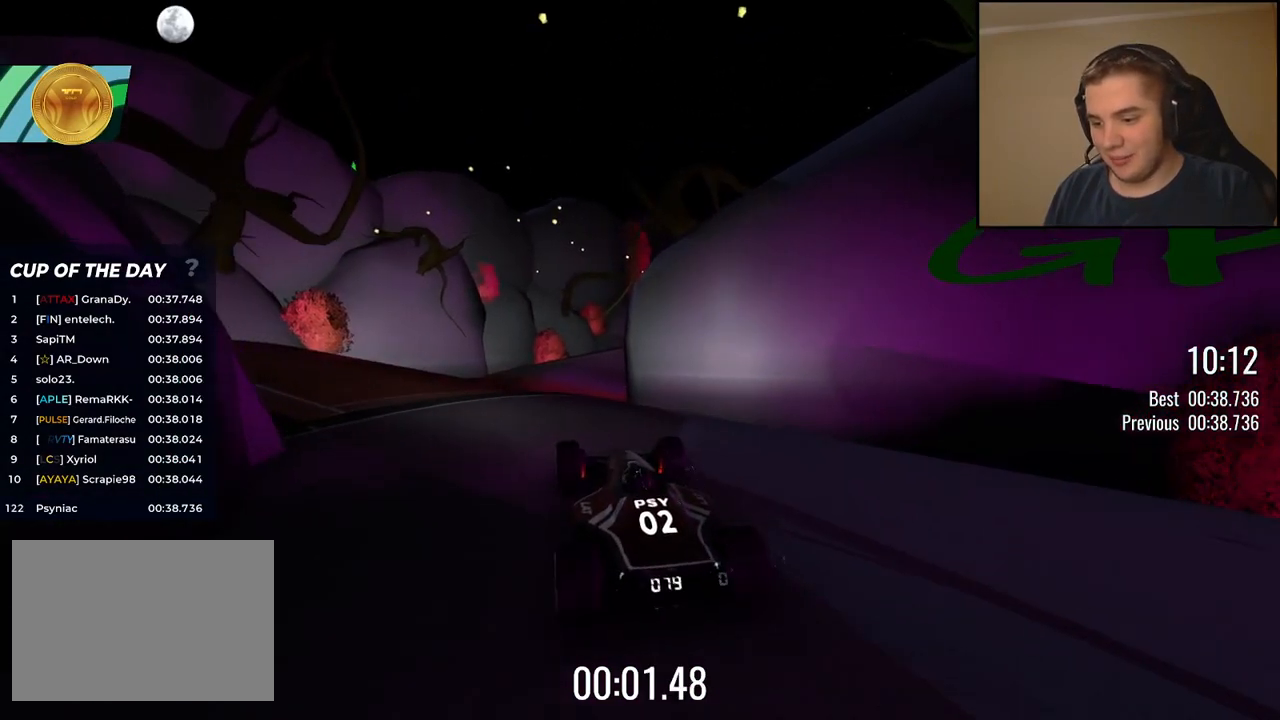
{"keys": ["up"], "events": []}
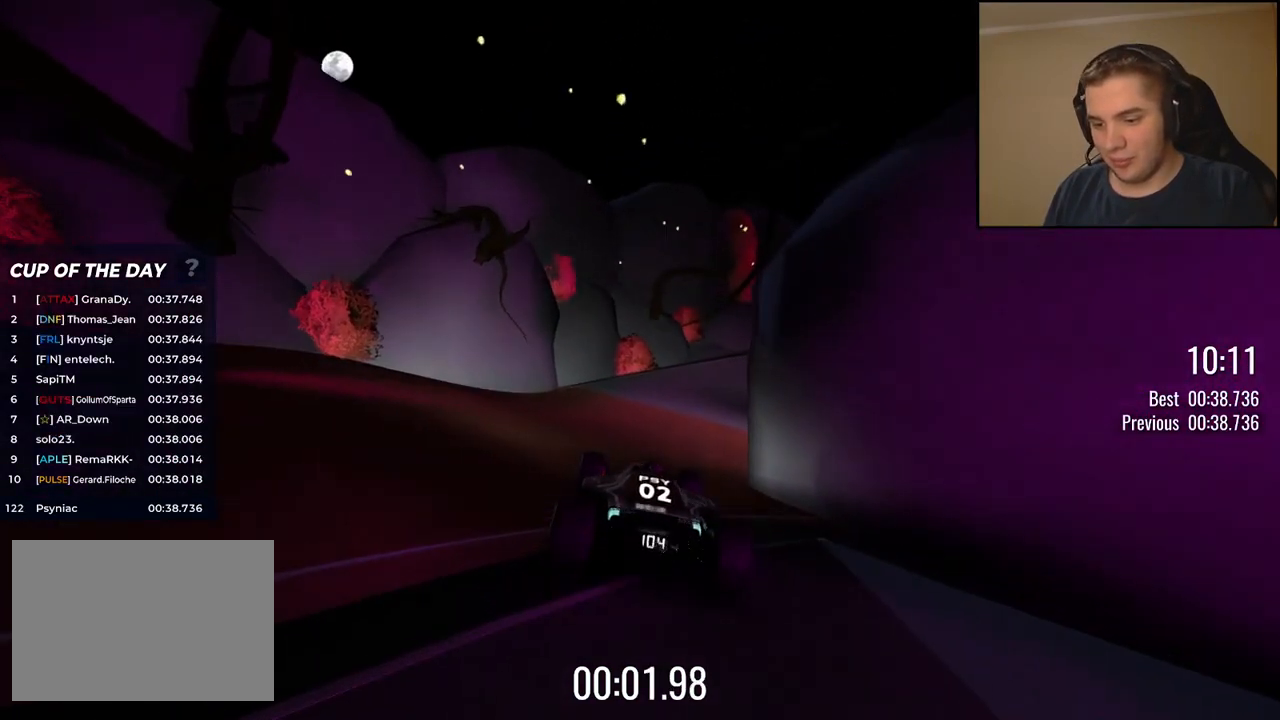
{"keys": ["up"], "events": [[334, "right", "down"], [485, "right", "up"]]}
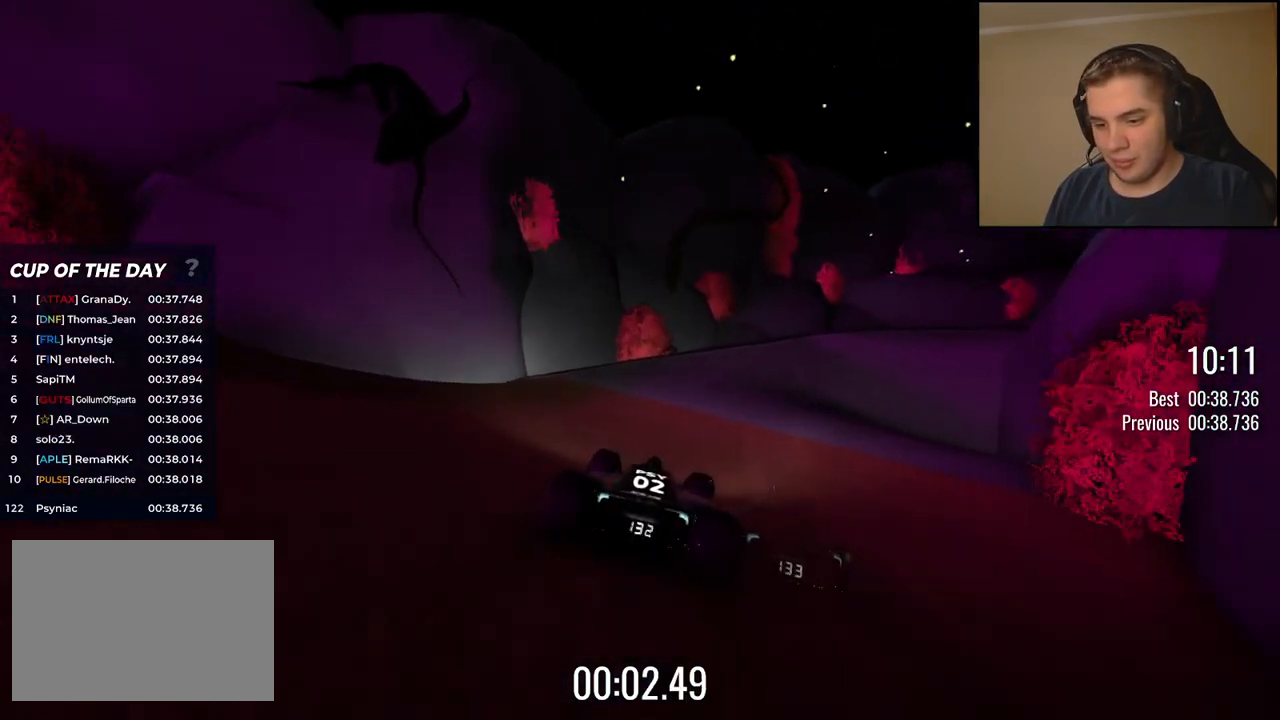
{"keys": ["up"], "events": [[50, "right", "down"], [151, "right", "up"], [251, "right", "down"], [384, "right", "up"]]}
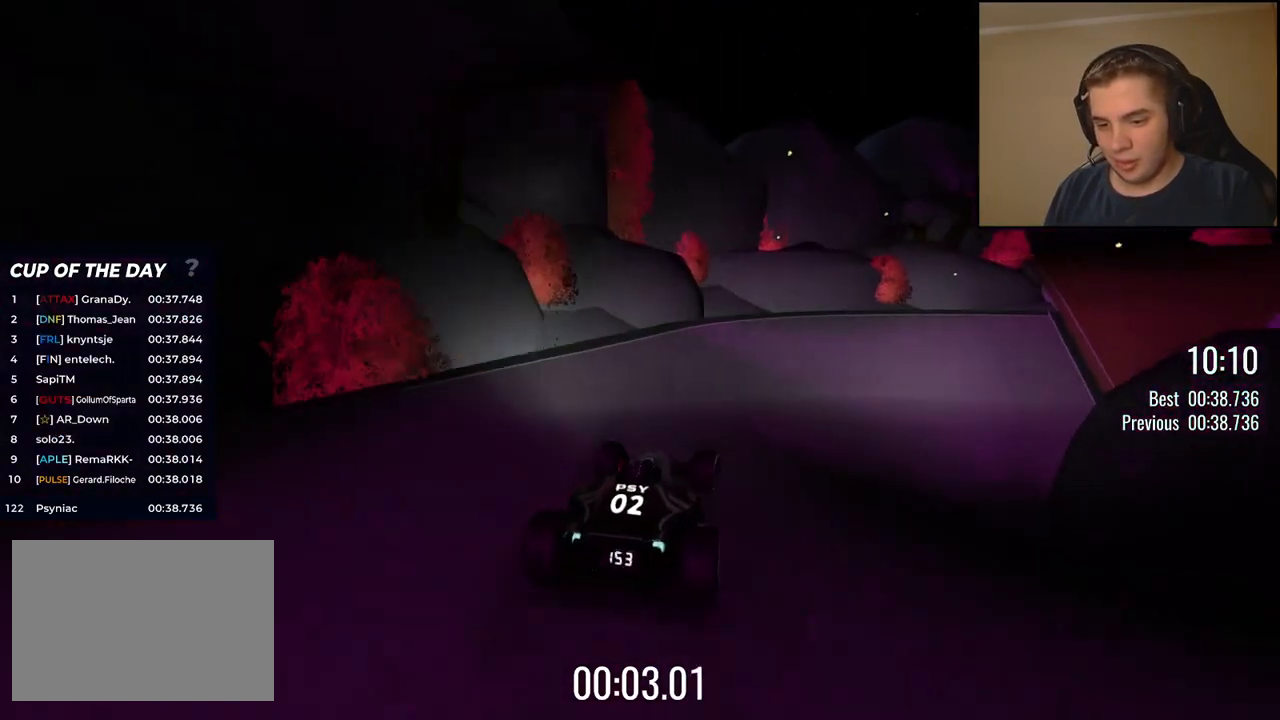
{"keys": ["up"], "events": [[67, "right", "down"], [418, "right", "up"]]}
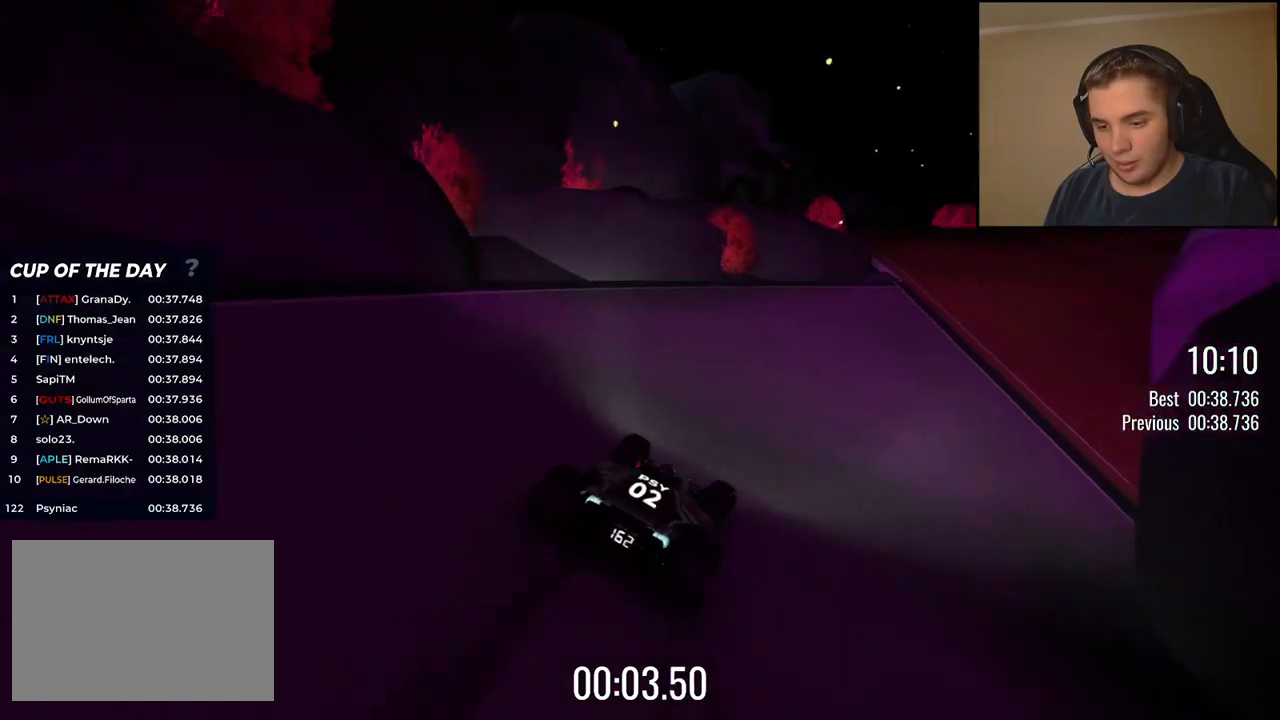
{"keys": ["up"], "events": [[34, "right", "down"], [167, "right", "up"]]}
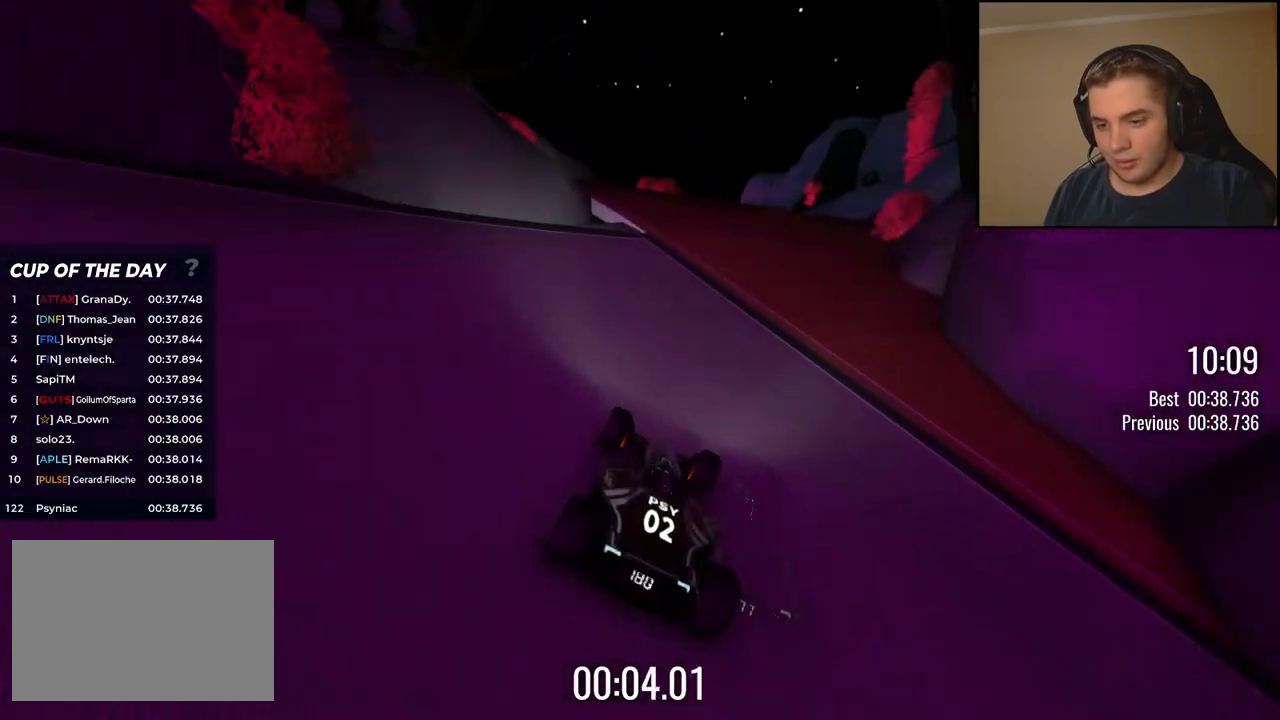
{"keys": ["up"], "events": []}
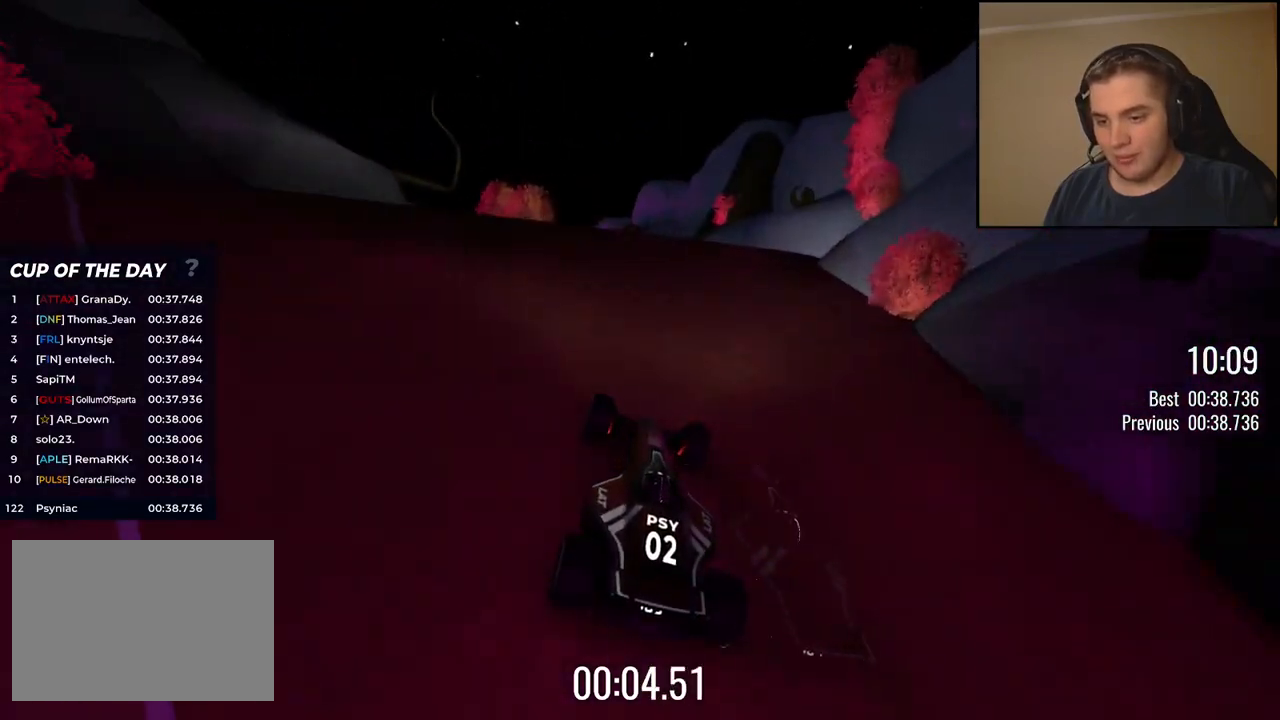
{"keys": ["up"], "events": [[117, "left", "down"], [251, "left", "up"], [351, "left", "down"], [417, "left", "up"]]}
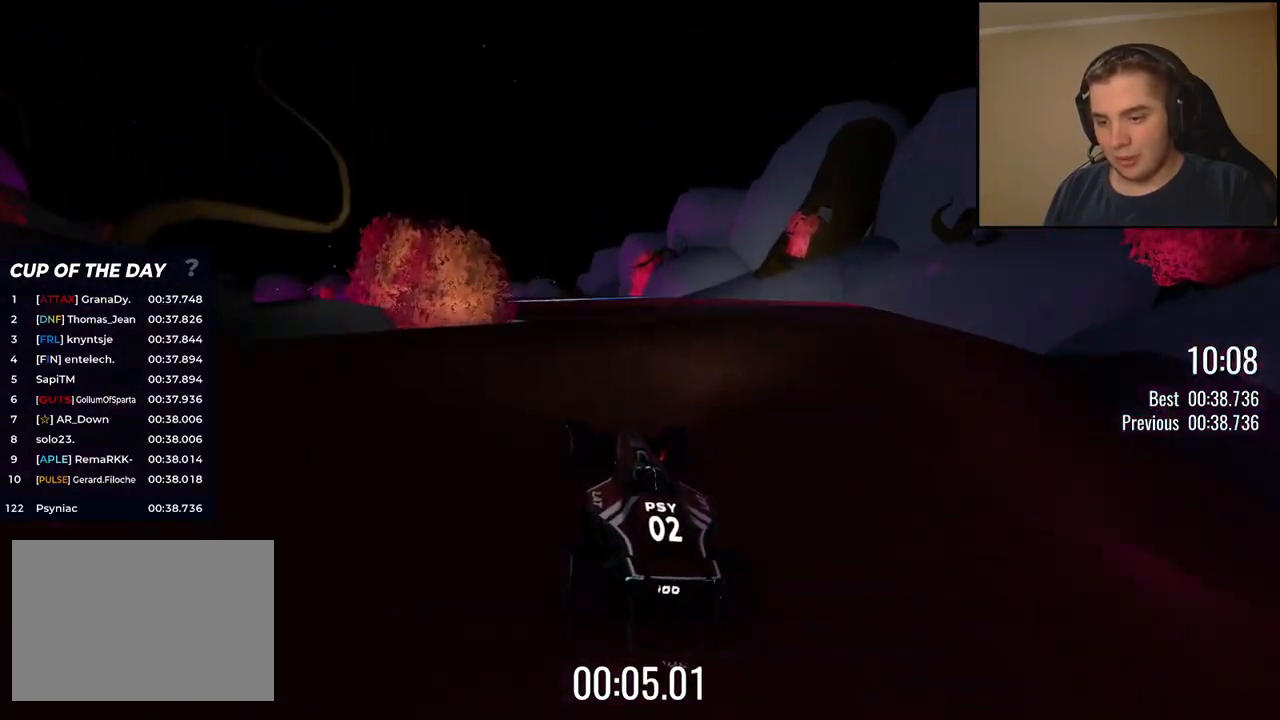
{"keys": ["up"], "events": [[217, "left", "down"], [284, "left", "up"]]}
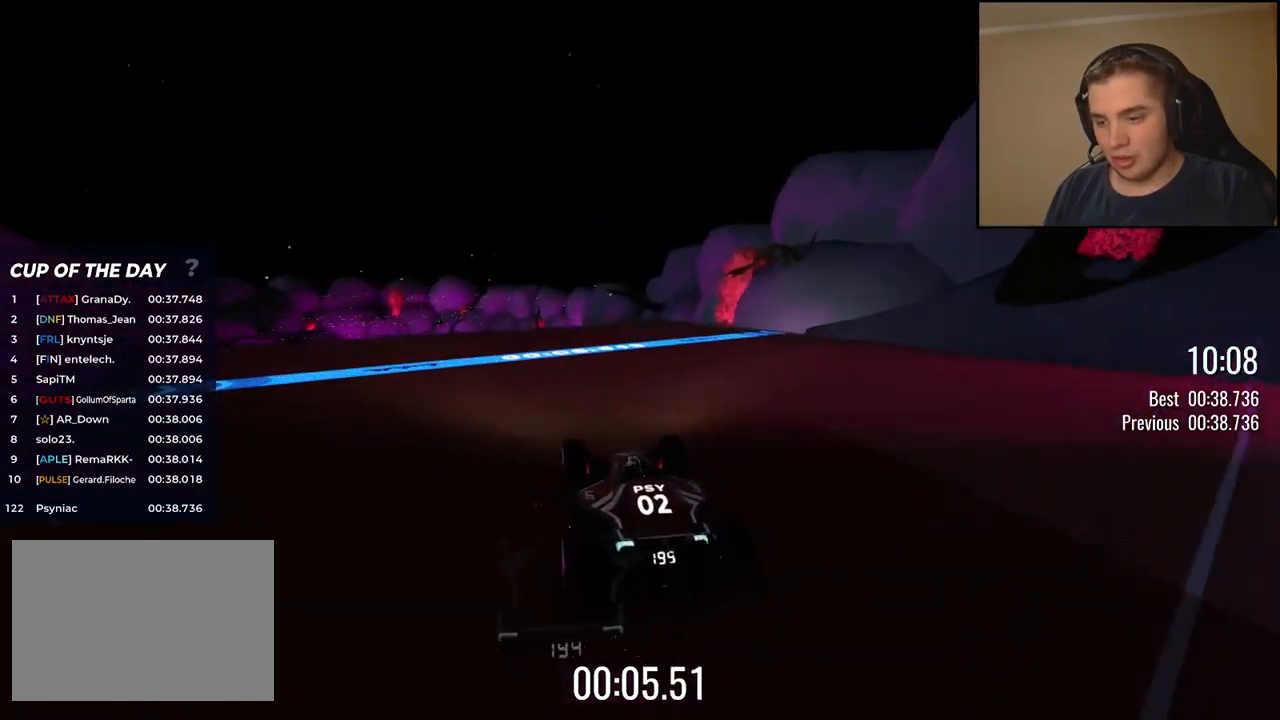
{"keys": ["up"], "events": [[117, "left", "down"], [184, "left", "up"]]}
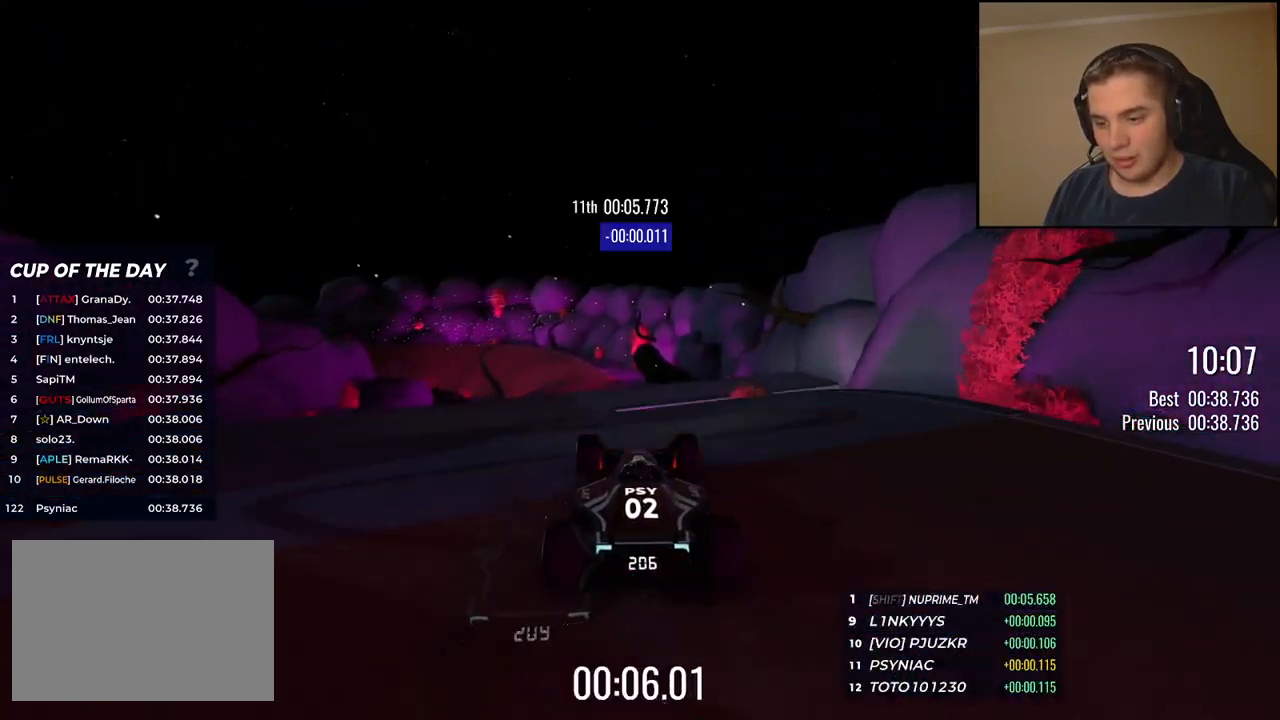
{"keys": ["up"], "events": []}
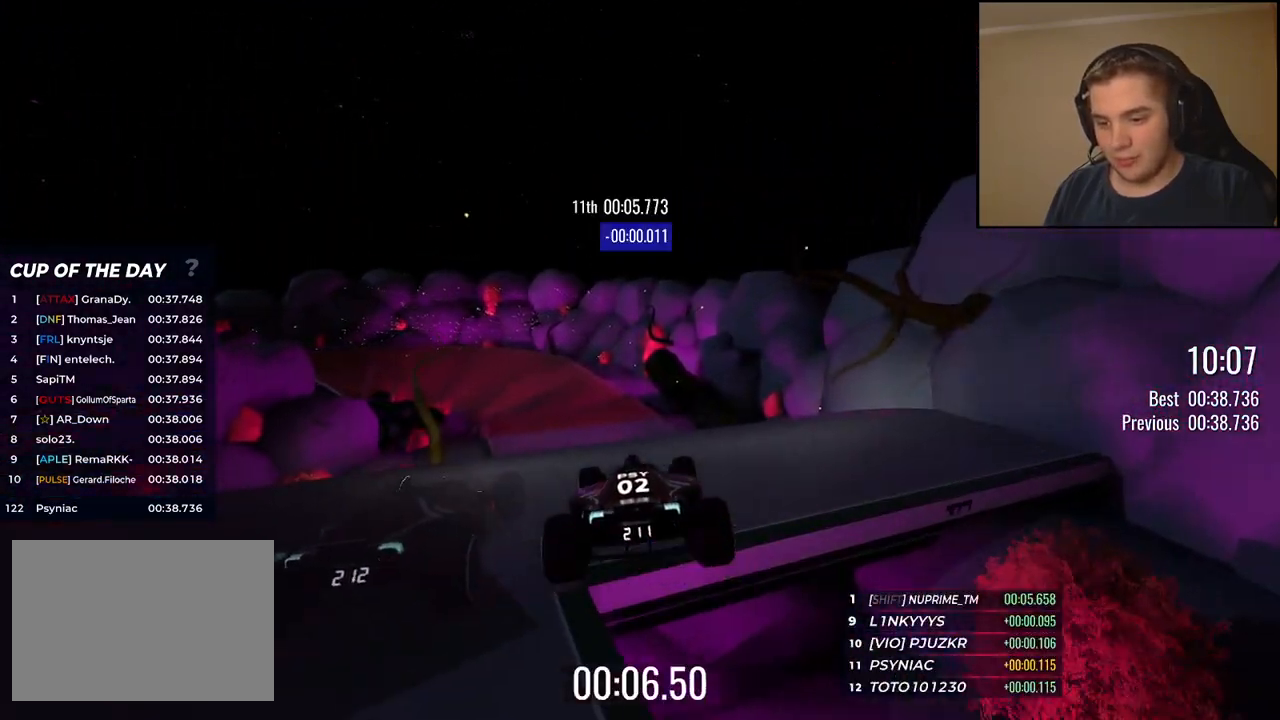
{"keys": ["left", "up"], "events": [[501, "left", "down"]]}
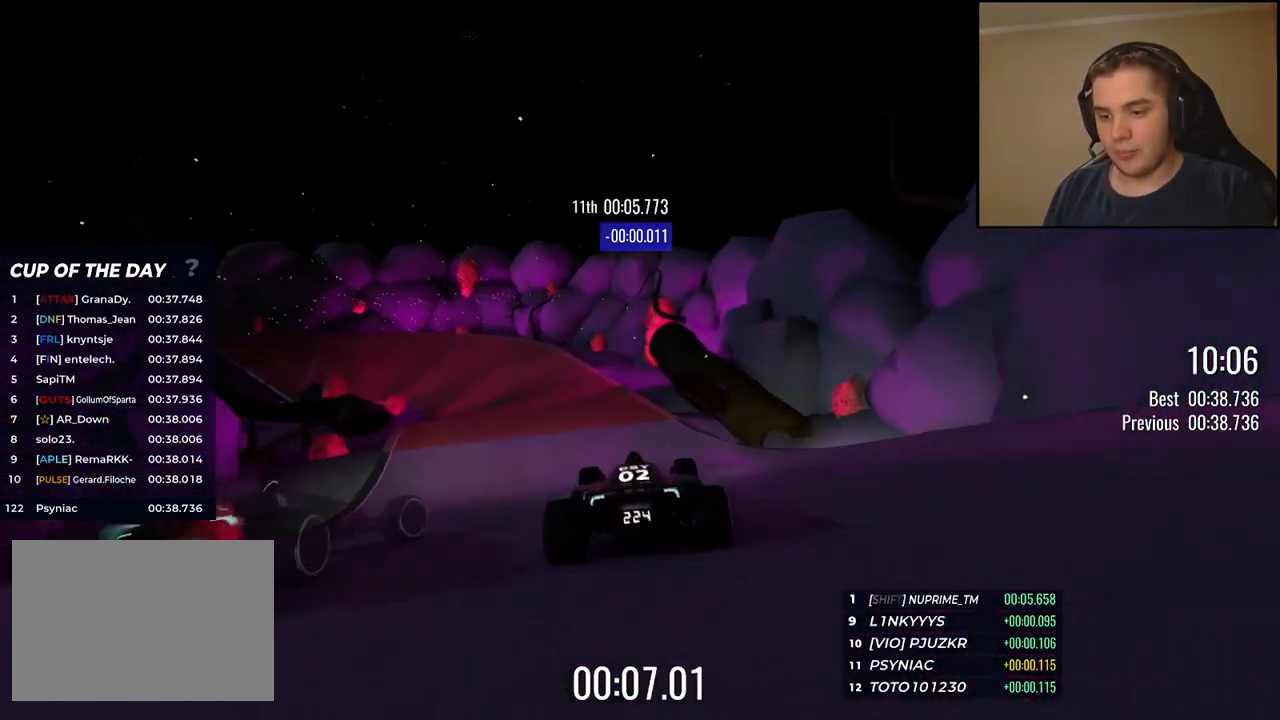
{"keys": ["up"], "events": [[133, "left", "up"]]}
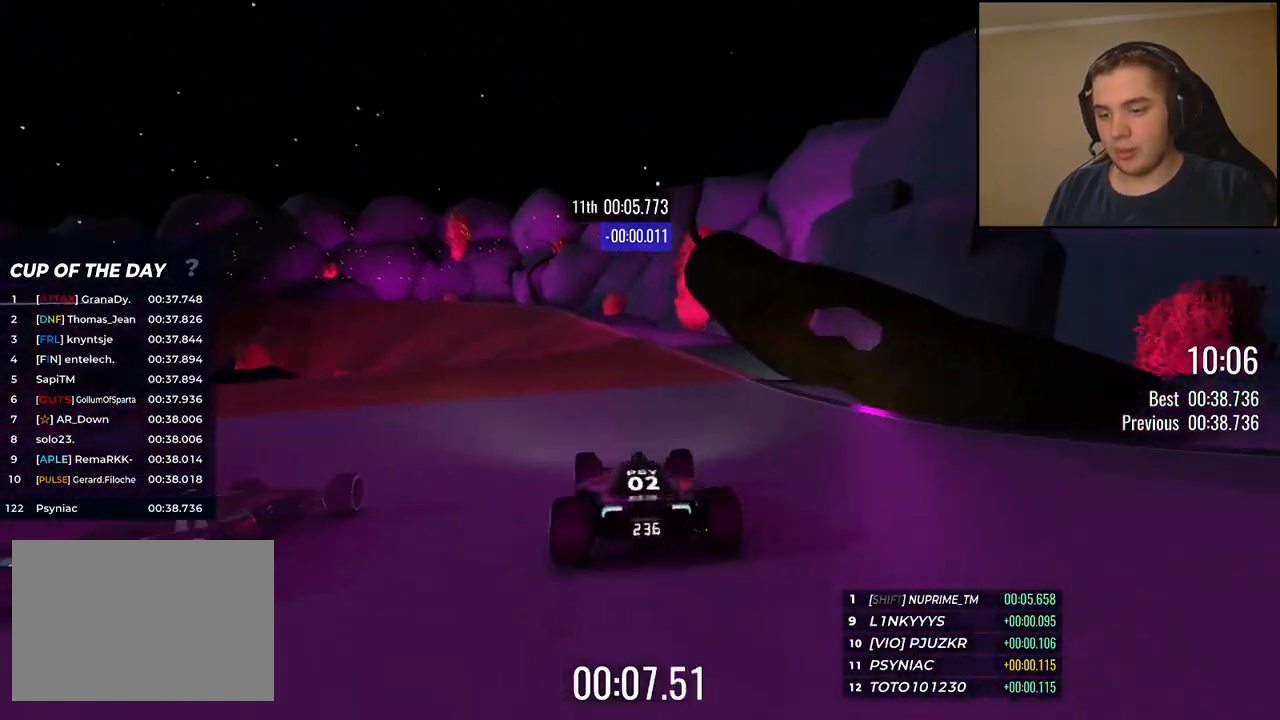
{"keys": ["left", "up"], "events": [[66, "left", "down"]]}
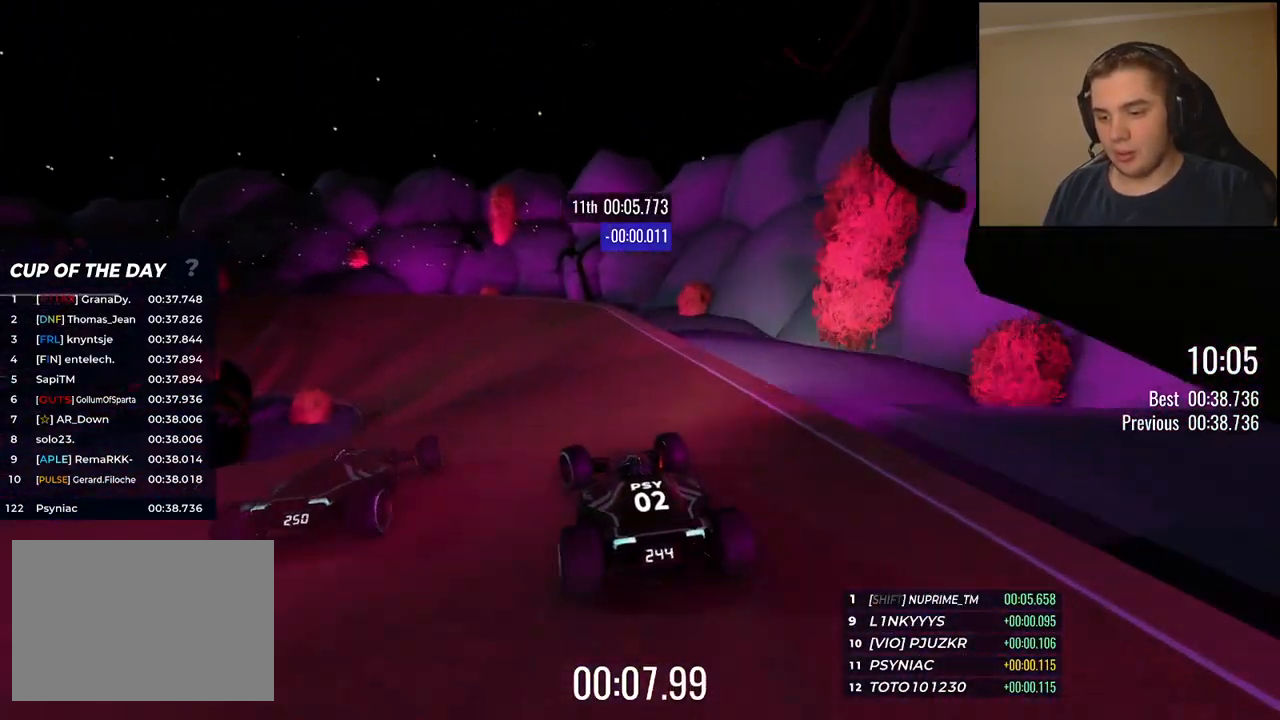
{"keys": ["up"], "events": [[485, "left", "up"]]}
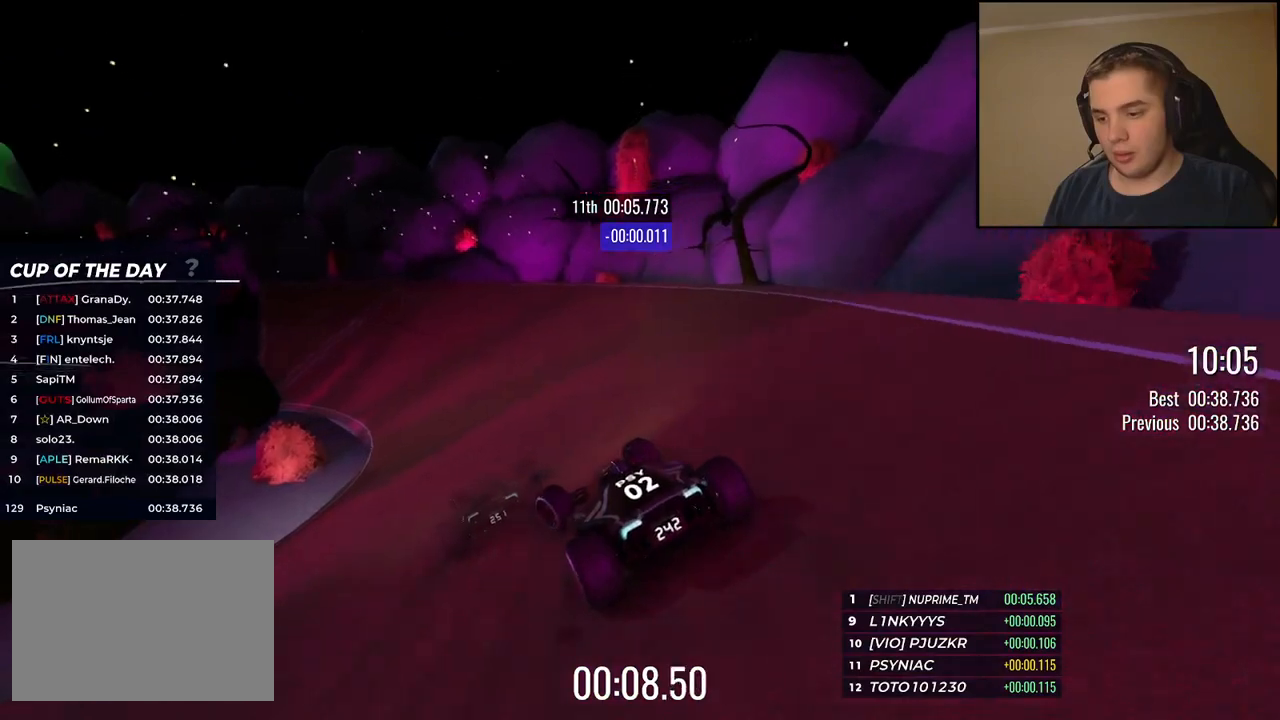
{"keys": ["up"], "events": [[84, "left", "down"], [184, "left", "up"], [334, "left", "down"], [468, "left", "up"]]}
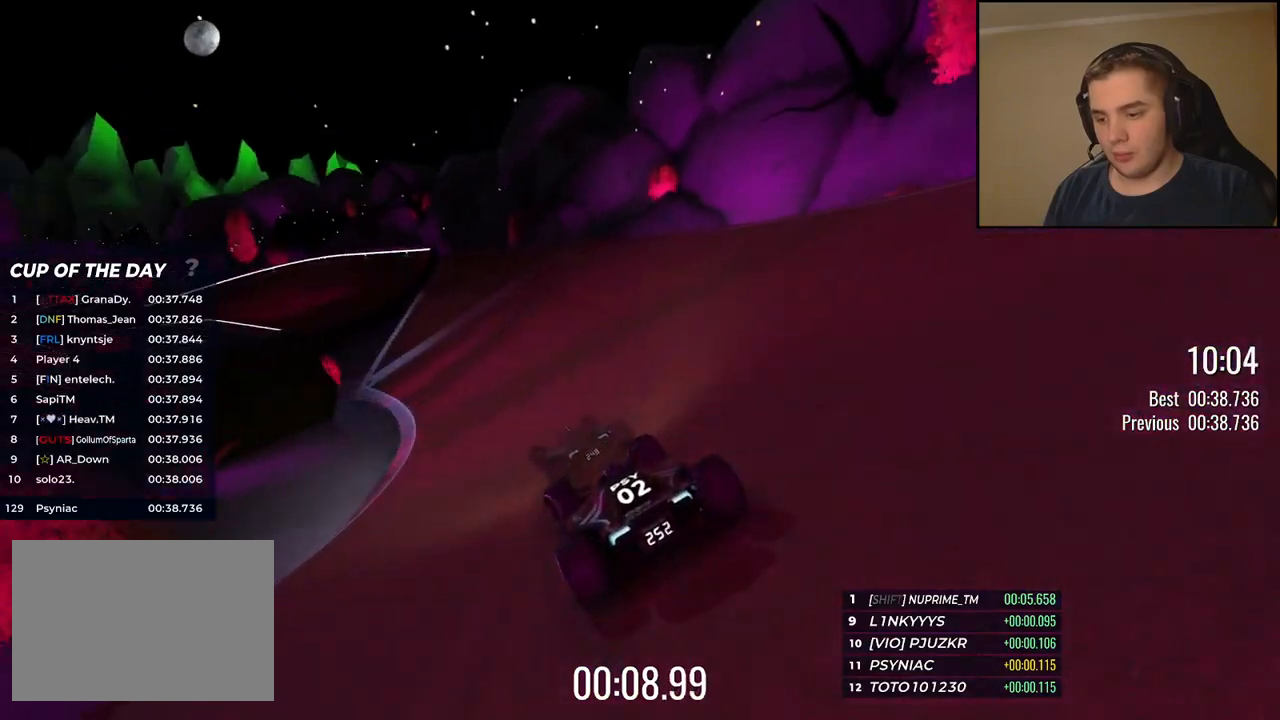
{"keys": ["up"], "events": [[50, "left", "down"], [150, "left", "up"], [267, "left", "down"], [450, "left", "up"]]}
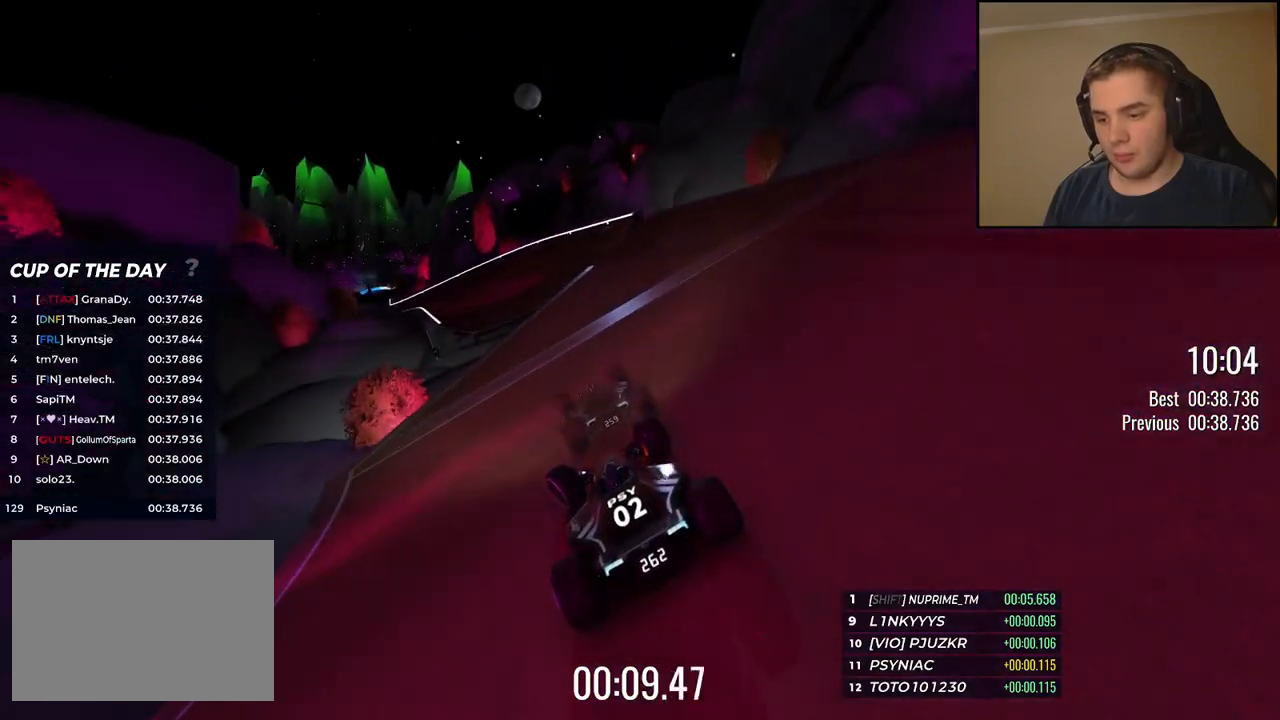
{"keys": ["up"], "events": [[50, "left", "down"], [133, "left", "up"], [217, "left", "down"], [317, "left", "up"]]}
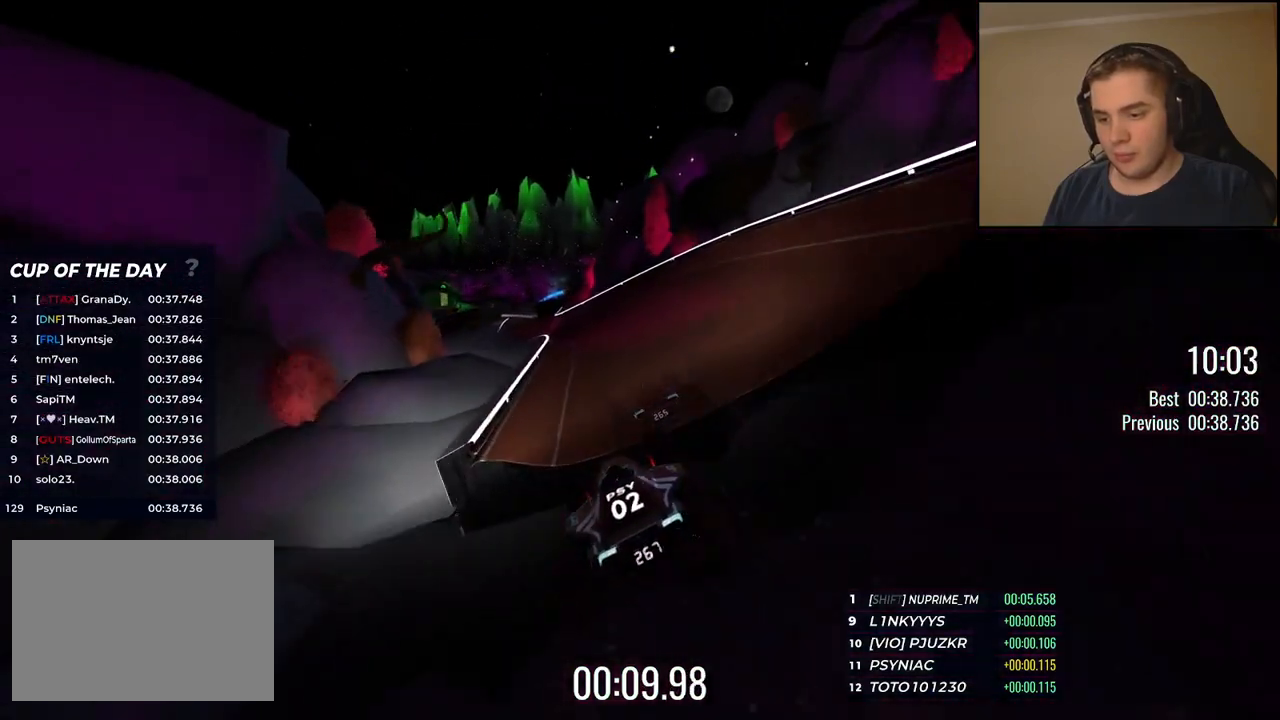
{"keys": ["up"], "events": [[268, "left", "down"], [351, "left", "up"]]}
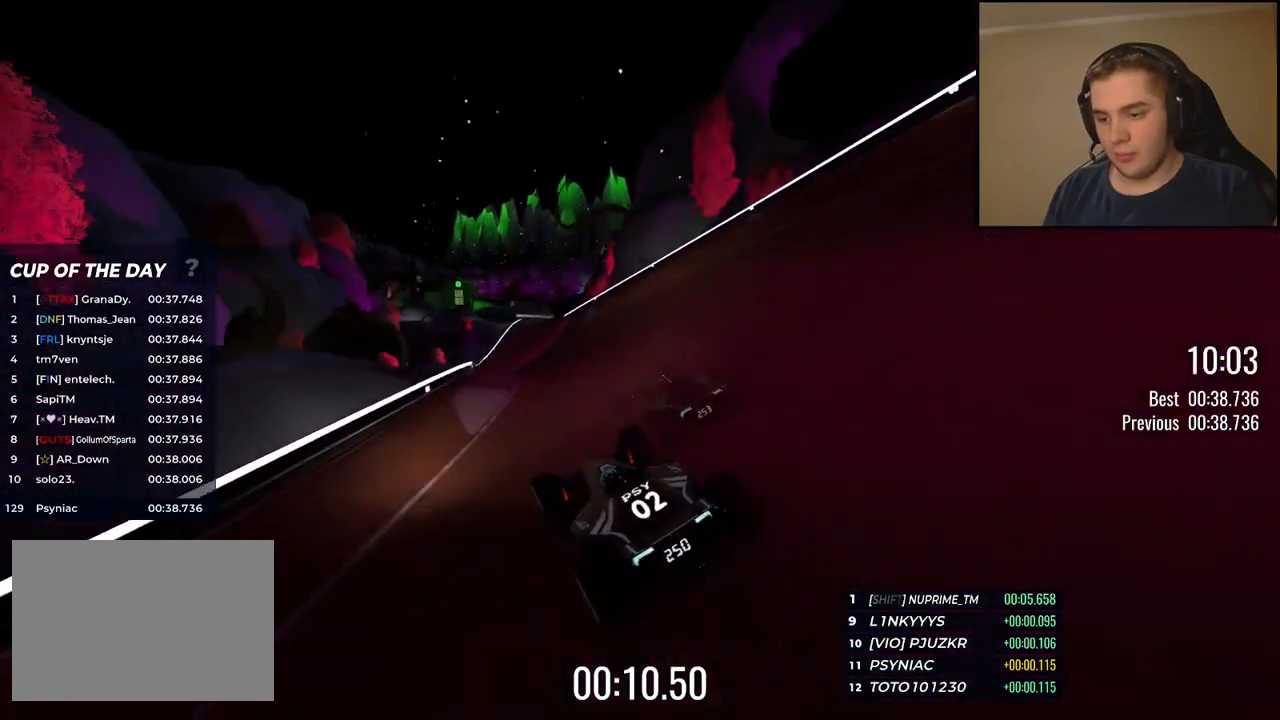
{"keys": ["up"], "events": [[84, "right", "down"], [184, "right", "up"], [351, "right", "down"], [401, "right", "up"]]}
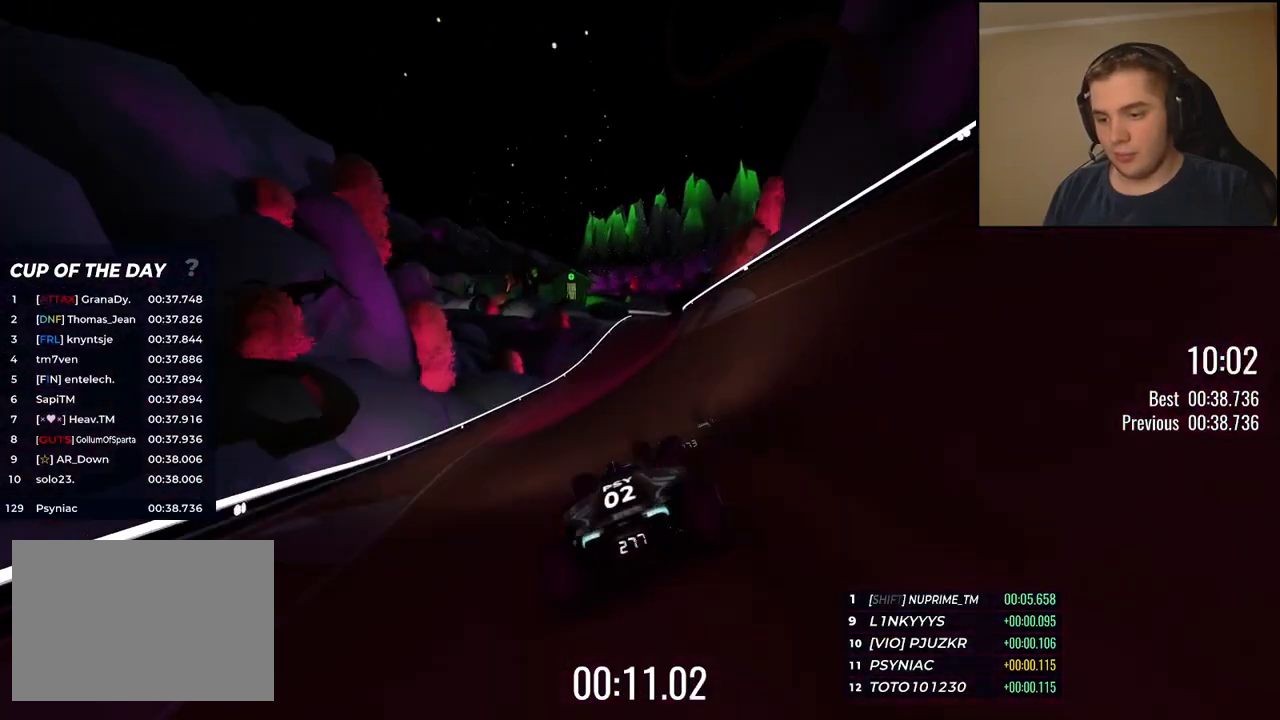
{"keys": ["up"], "events": [[117, "right", "down"], [284, "right", "up"], [384, "right", "down"], [485, "right", "up"]]}
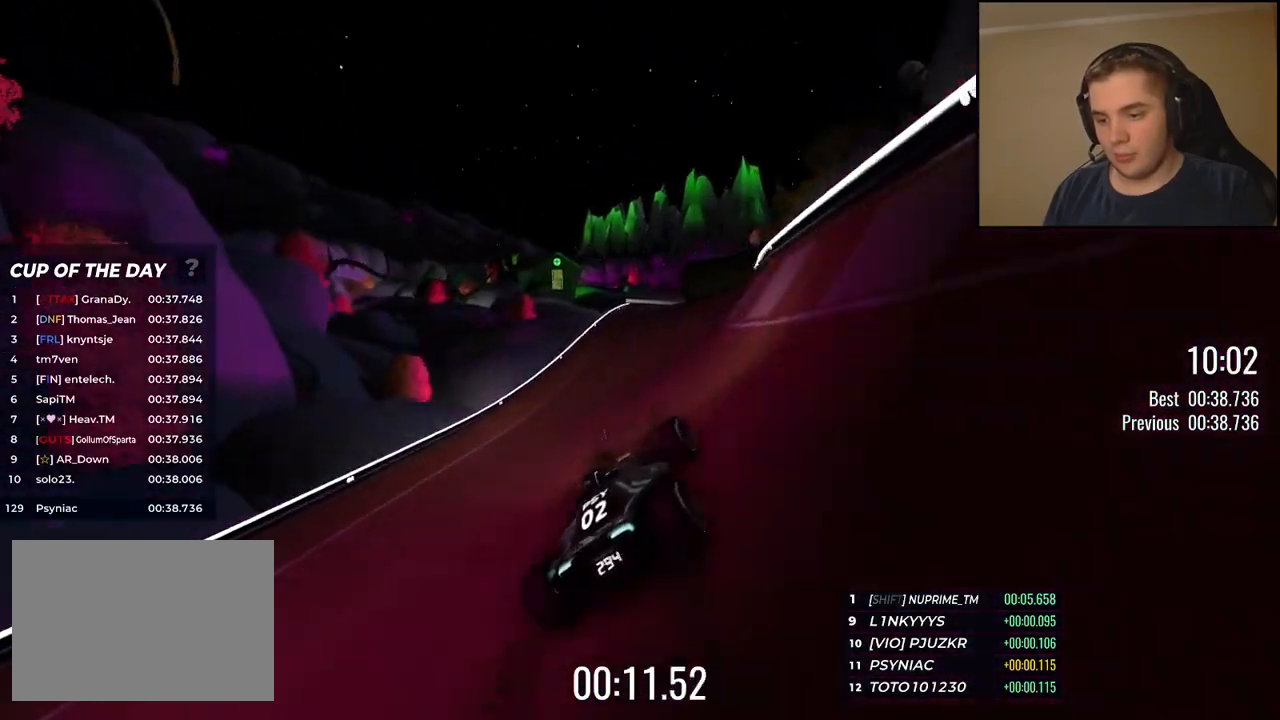
{"keys": ["up"], "events": [[267, "right", "down"], [334, "right", "up"]]}
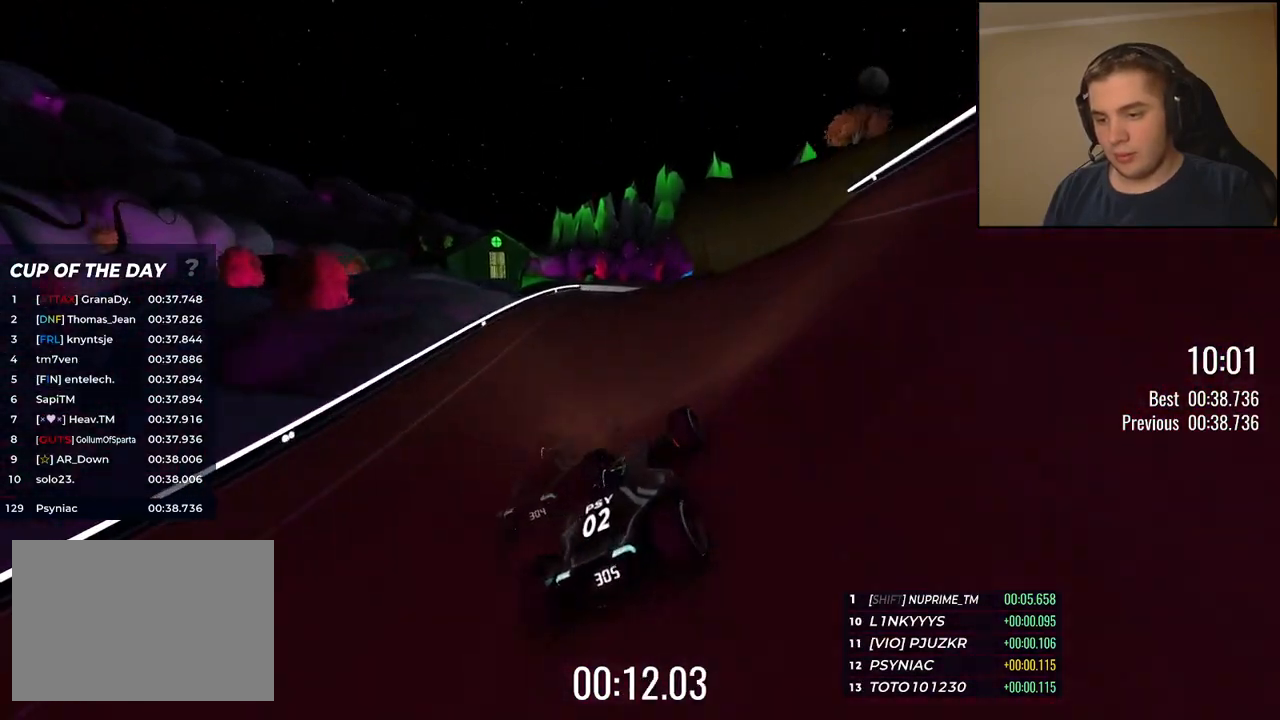
{"keys": ["up"], "events": []}
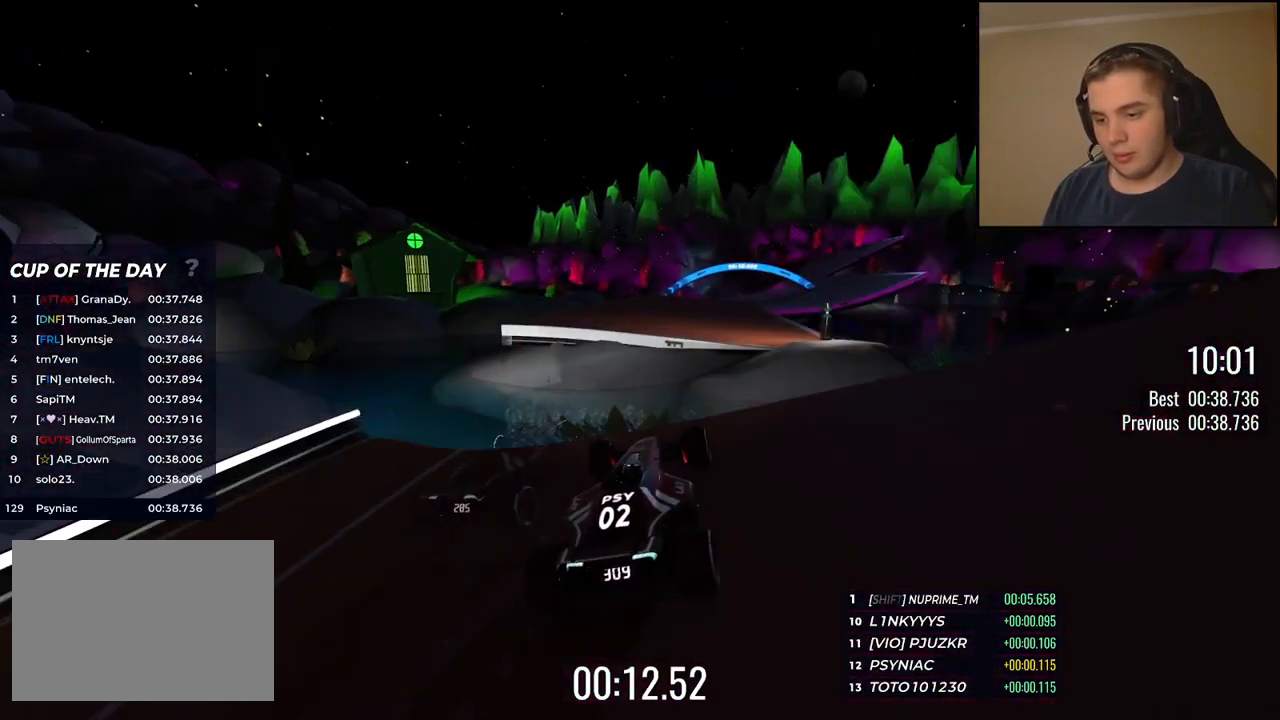
{"keys": ["right", "up"], "events": [[267, "right", "down"]]}